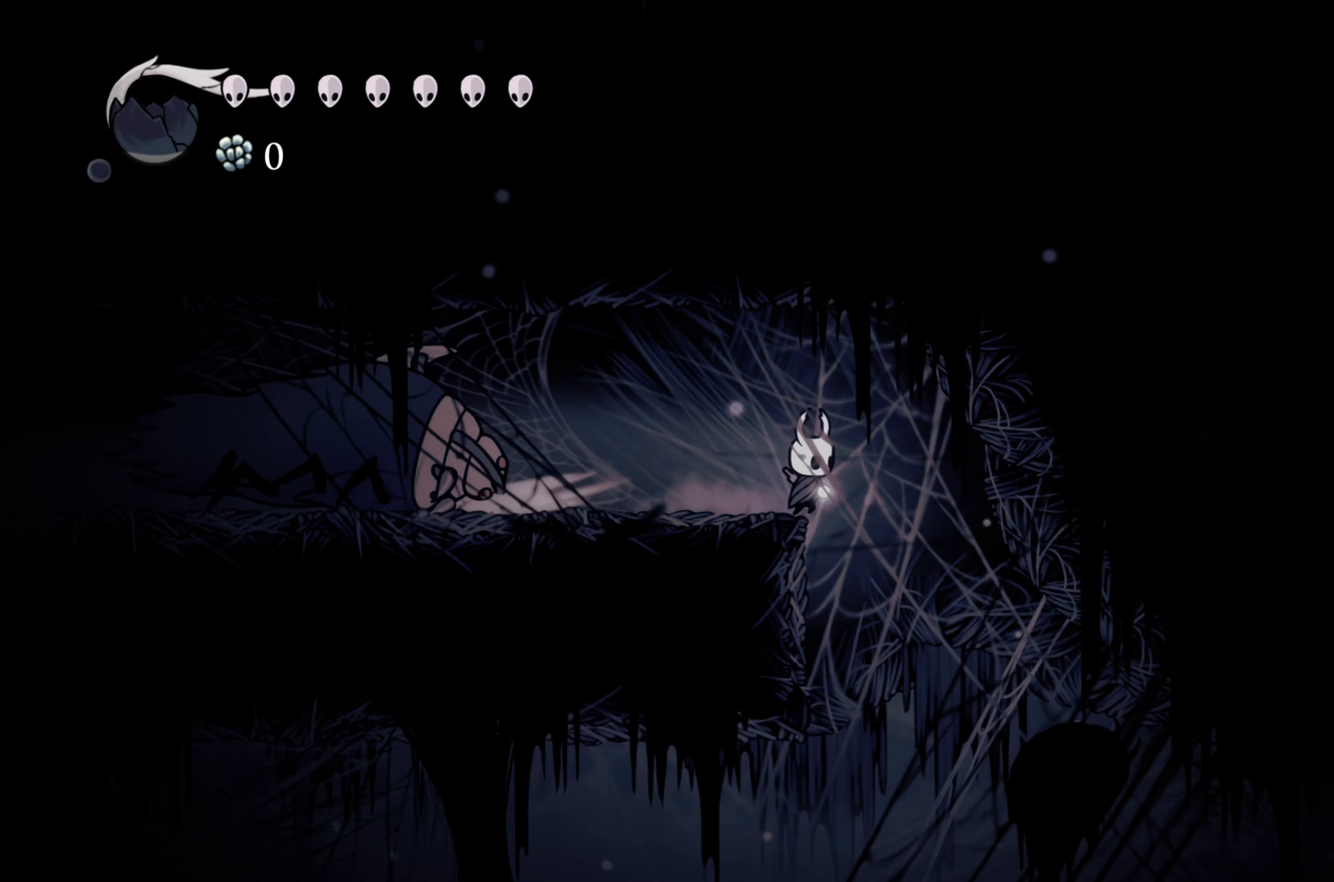
Gameplay with a controller (Xbox layout); each line is a JSON object with the inputs held at the frame after it. "events" lists button and stick changes between this image and that frame as [ms after this image, input, new state], when the widget could be followed in between. Not read: L3 R3.
{"buttons": [], "left_stick": "center", "right_stick": "center", "events": [[283, "left_stick", "up-left"], [450, "left_stick", "center"]]}
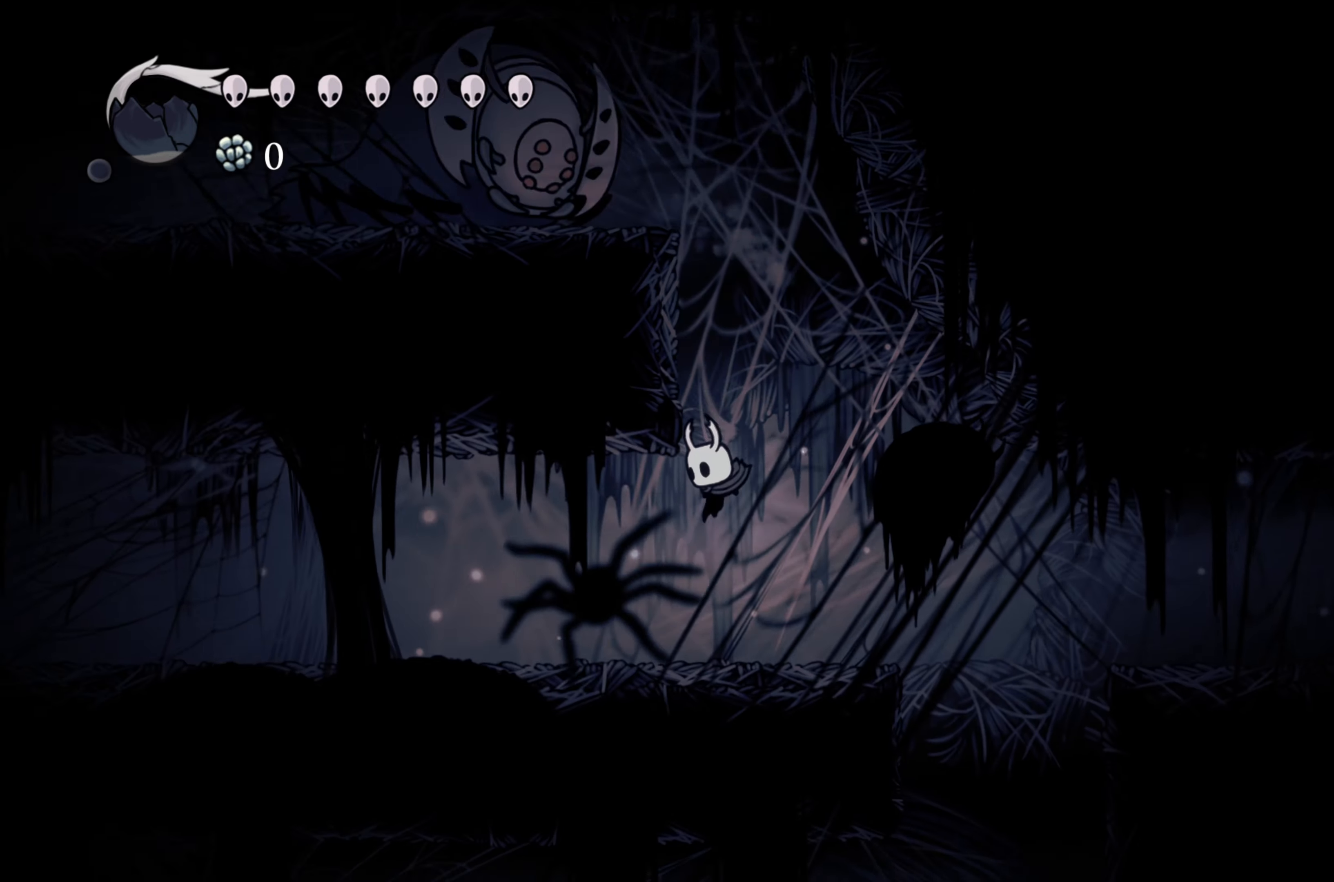
{"buttons": ["A"], "left_stick": "left", "right_stick": "center", "events": [[183, "A", "down"], [300, "left_stick", "up-right"], [500, "left_stick", "left"]]}
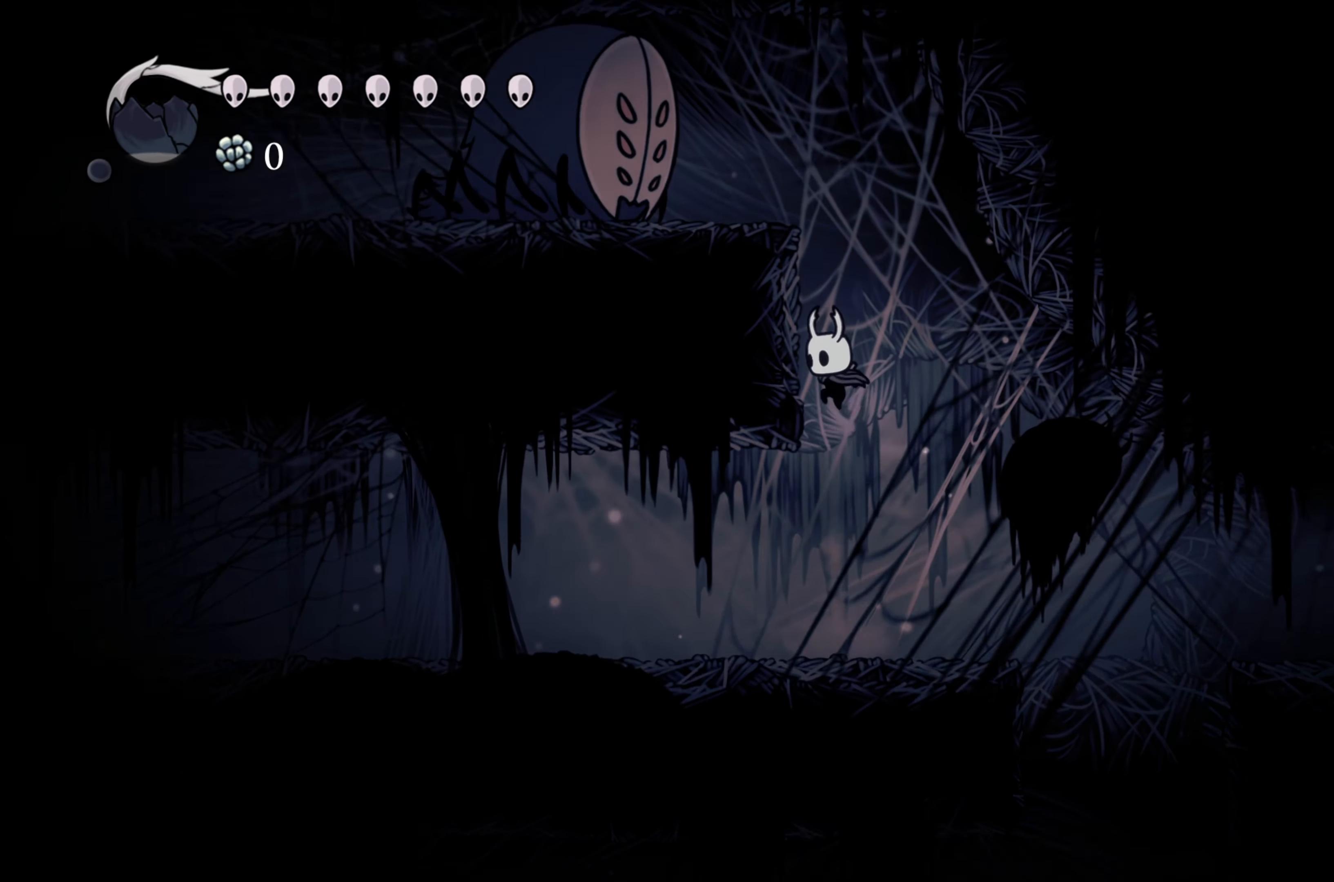
{"buttons": ["A"], "left_stick": "left", "right_stick": "center", "events": [[133, "A", "up"], [350, "A", "down"]]}
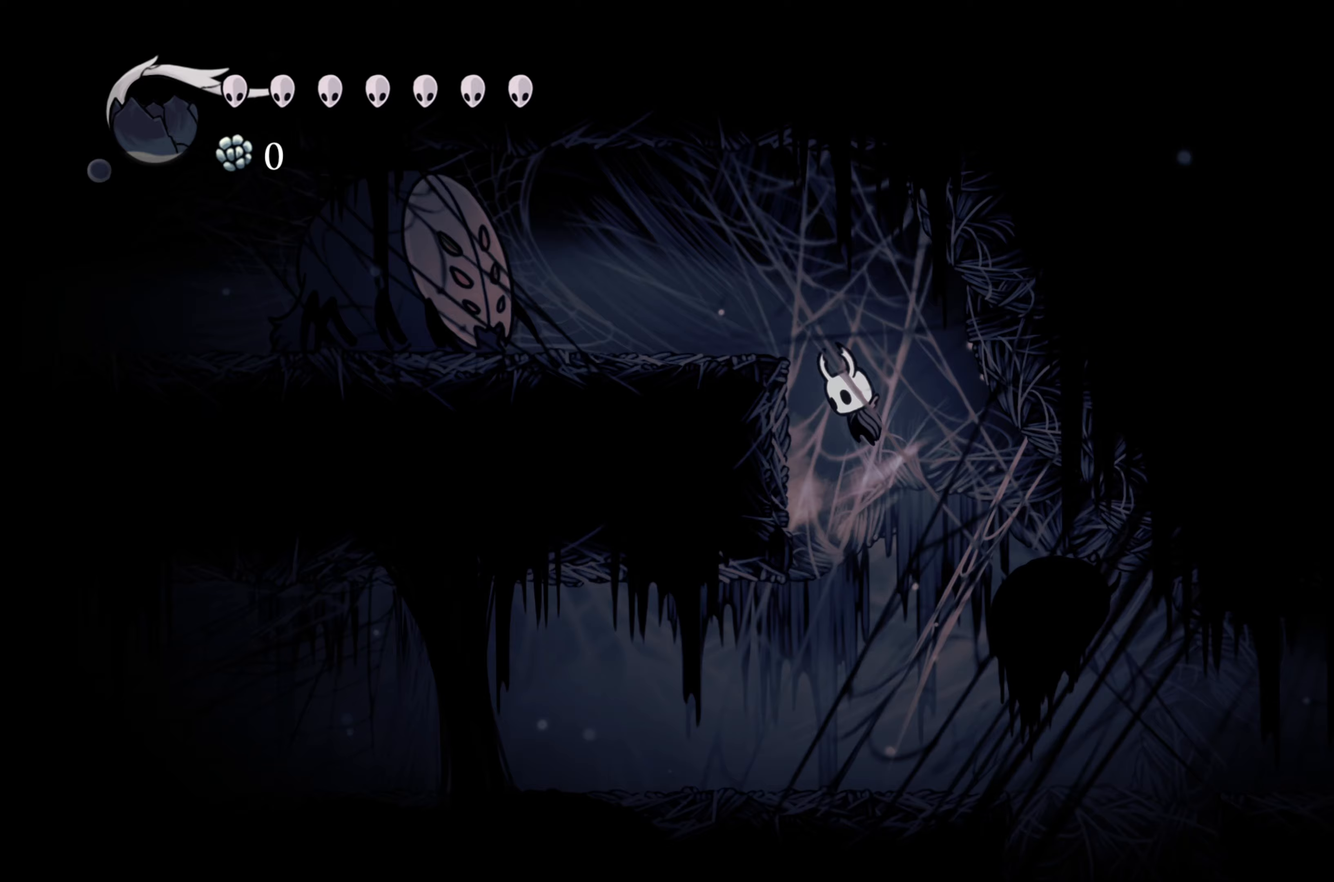
{"buttons": [], "left_stick": "left", "right_stick": "center", "events": [[250, "A", "up"]]}
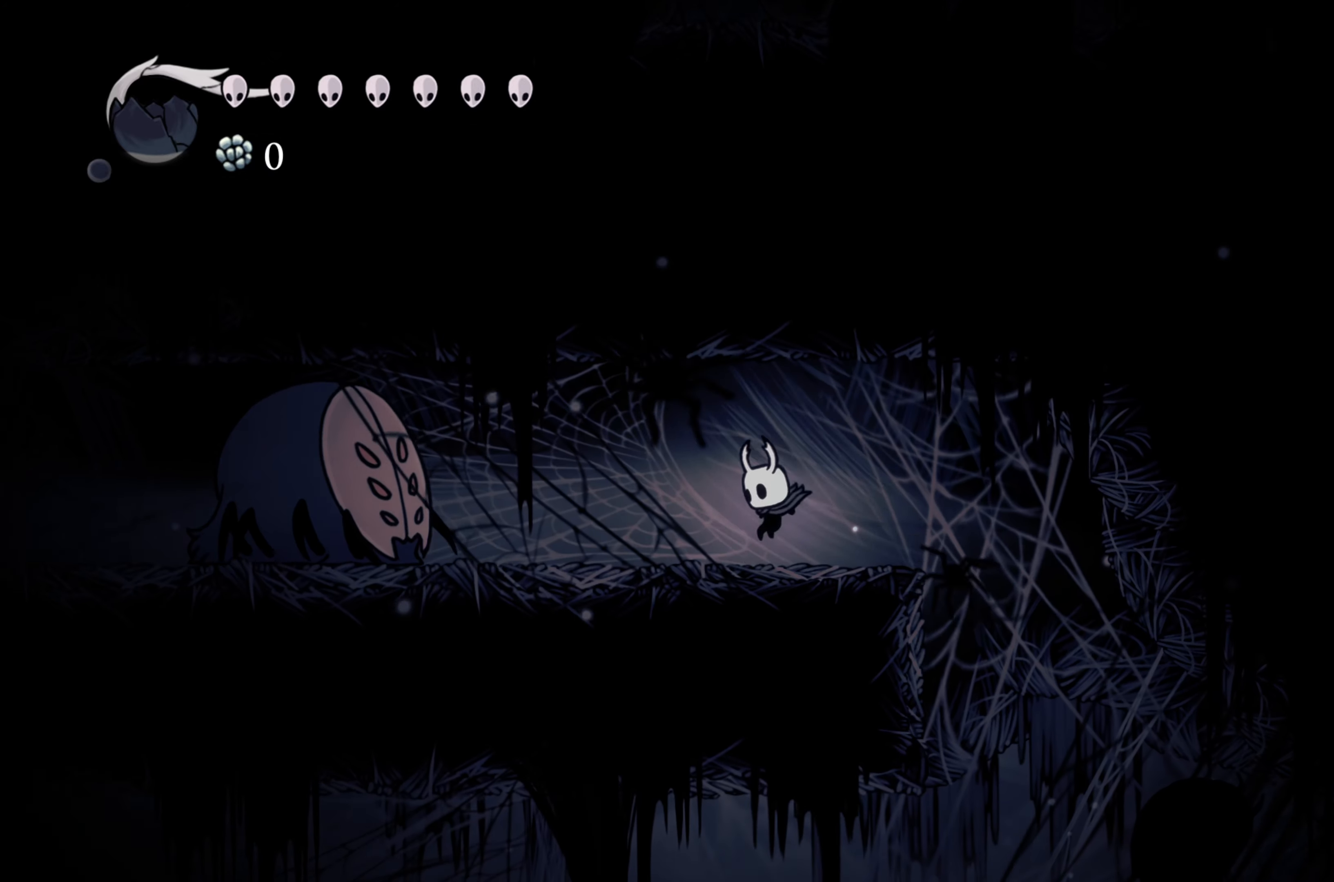
{"buttons": [], "left_stick": "left", "right_stick": "center", "events": []}
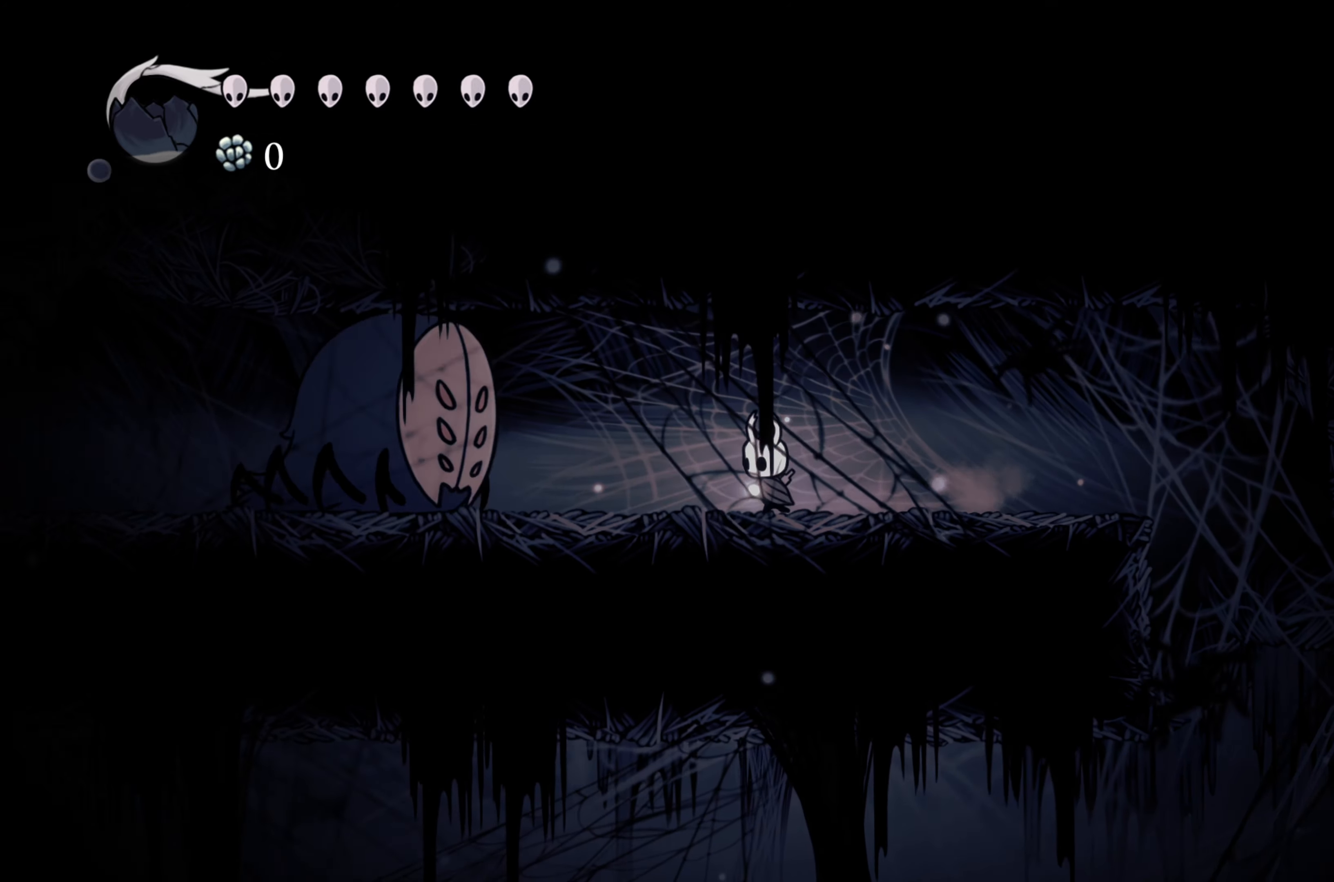
{"buttons": [], "left_stick": "left", "right_stick": "center", "events": [[267, "X", "down"], [450, "X", "up"]]}
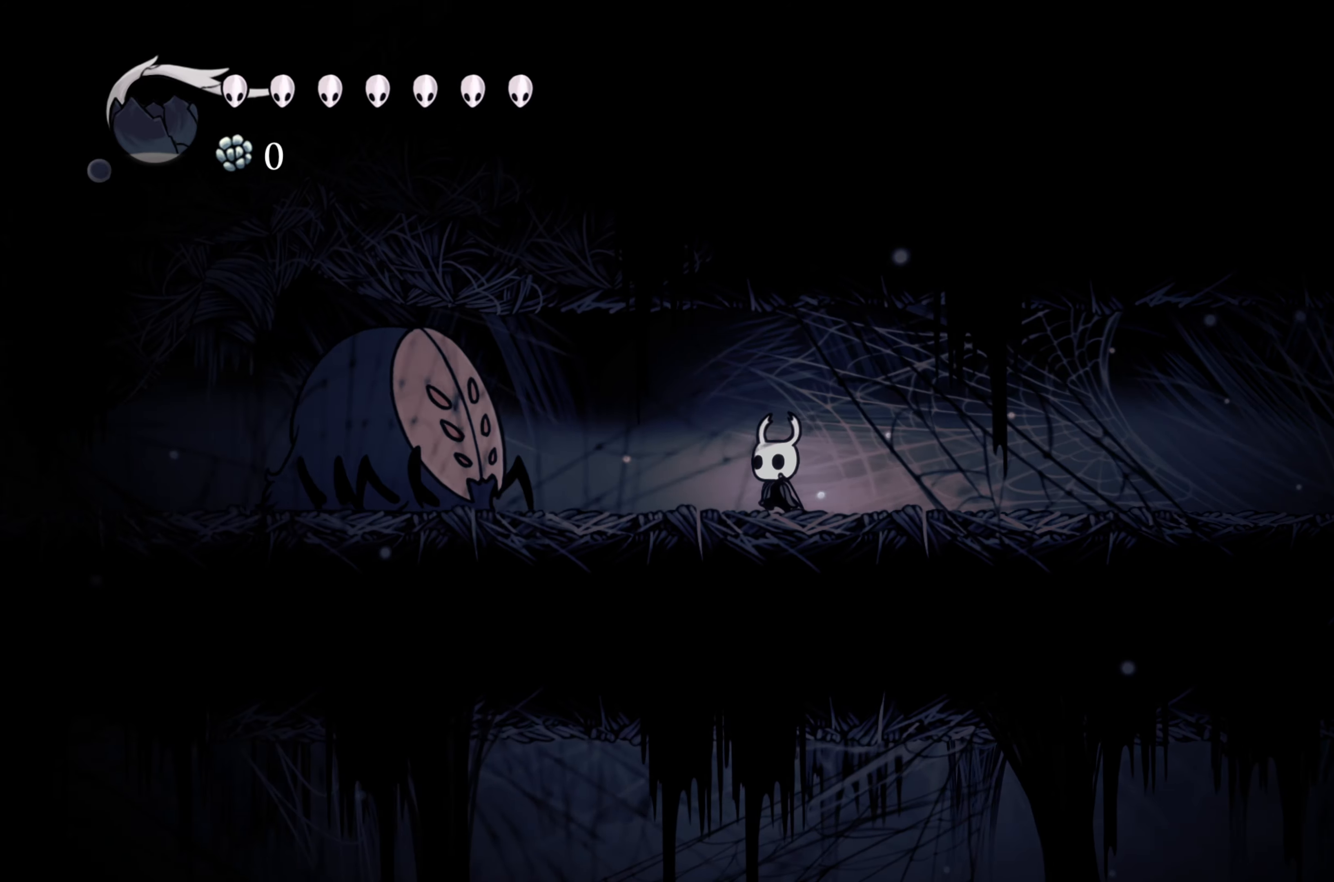
{"buttons": ["X"], "left_stick": "left", "right_stick": "center", "events": [[67, "left_stick", "center"], [233, "left_stick", "left"], [367, "X", "down"]]}
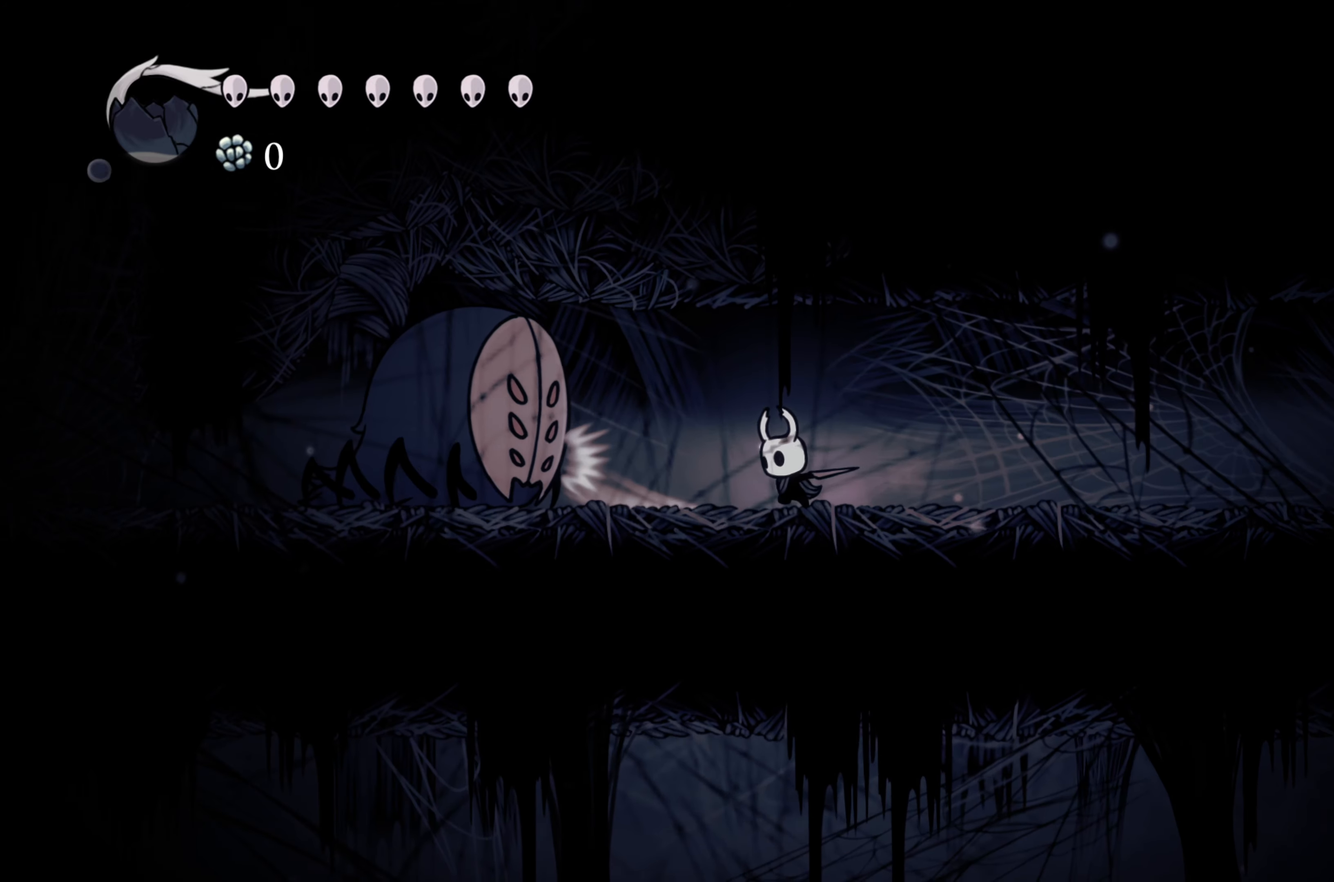
{"buttons": [], "left_stick": "right", "right_stick": "center", "events": [[83, "X", "up"], [117, "left_stick", "right"]]}
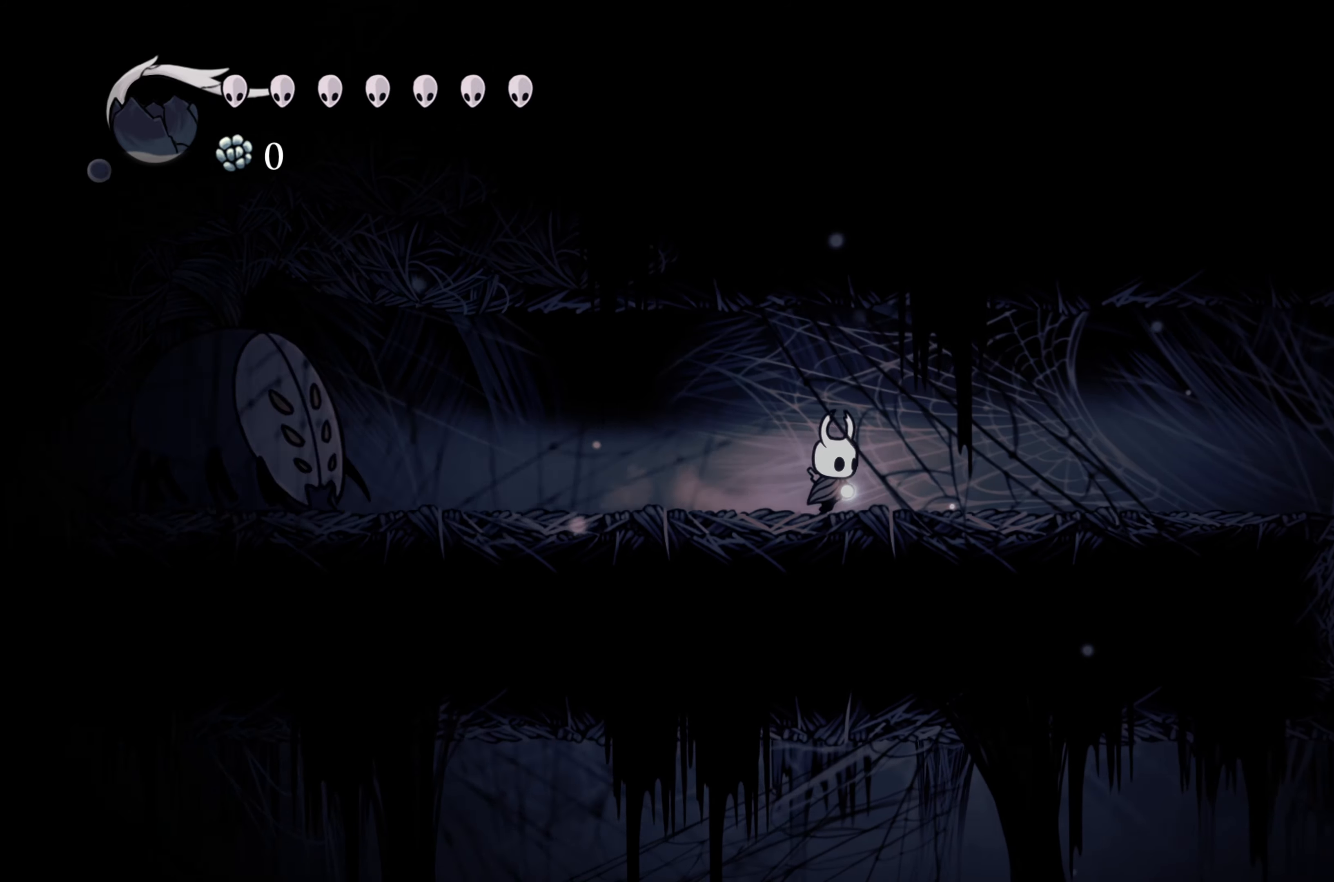
{"buttons": [], "left_stick": "left", "right_stick": "center", "events": [[367, "left_stick", "left"]]}
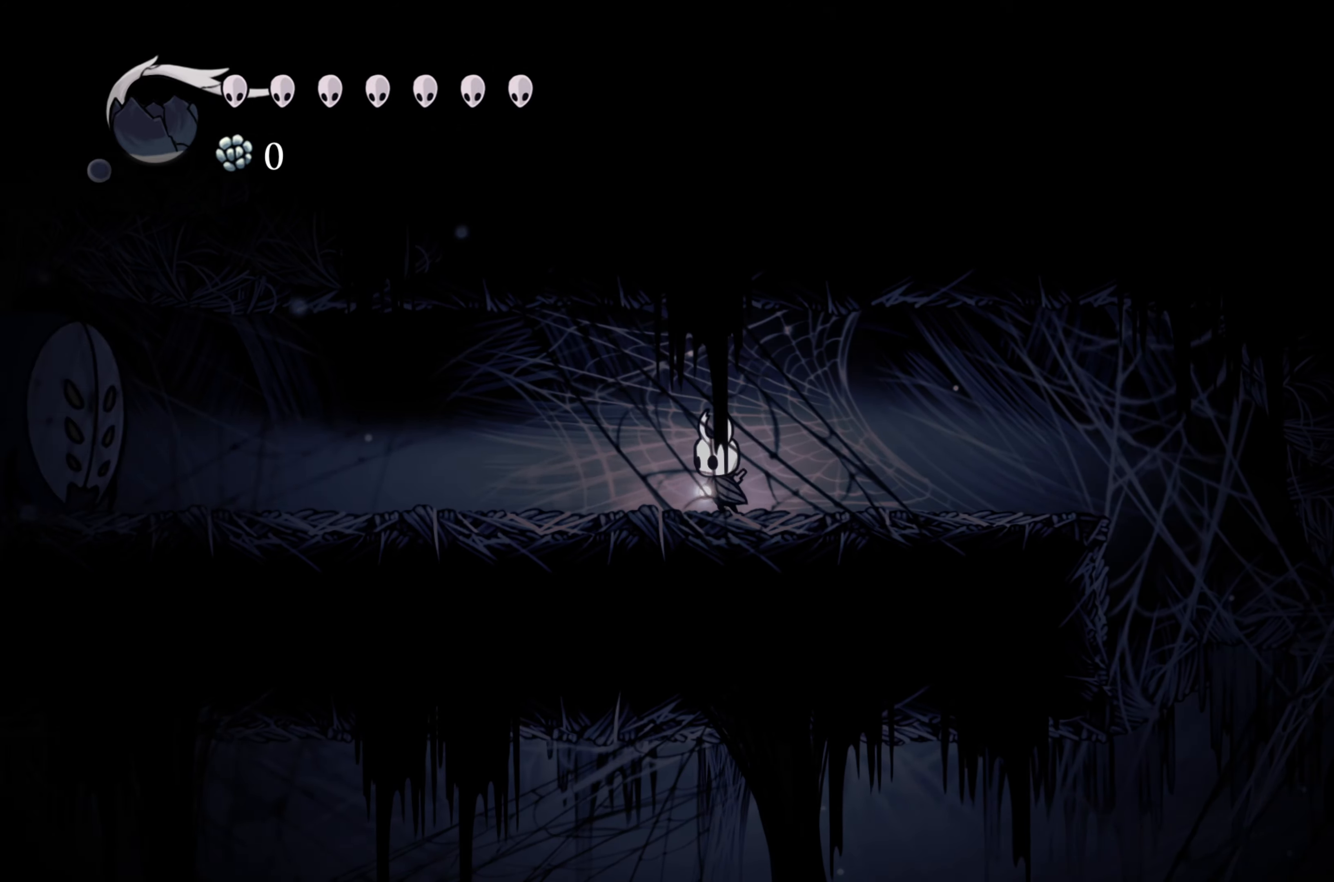
{"buttons": [], "left_stick": "left", "right_stick": "center", "events": []}
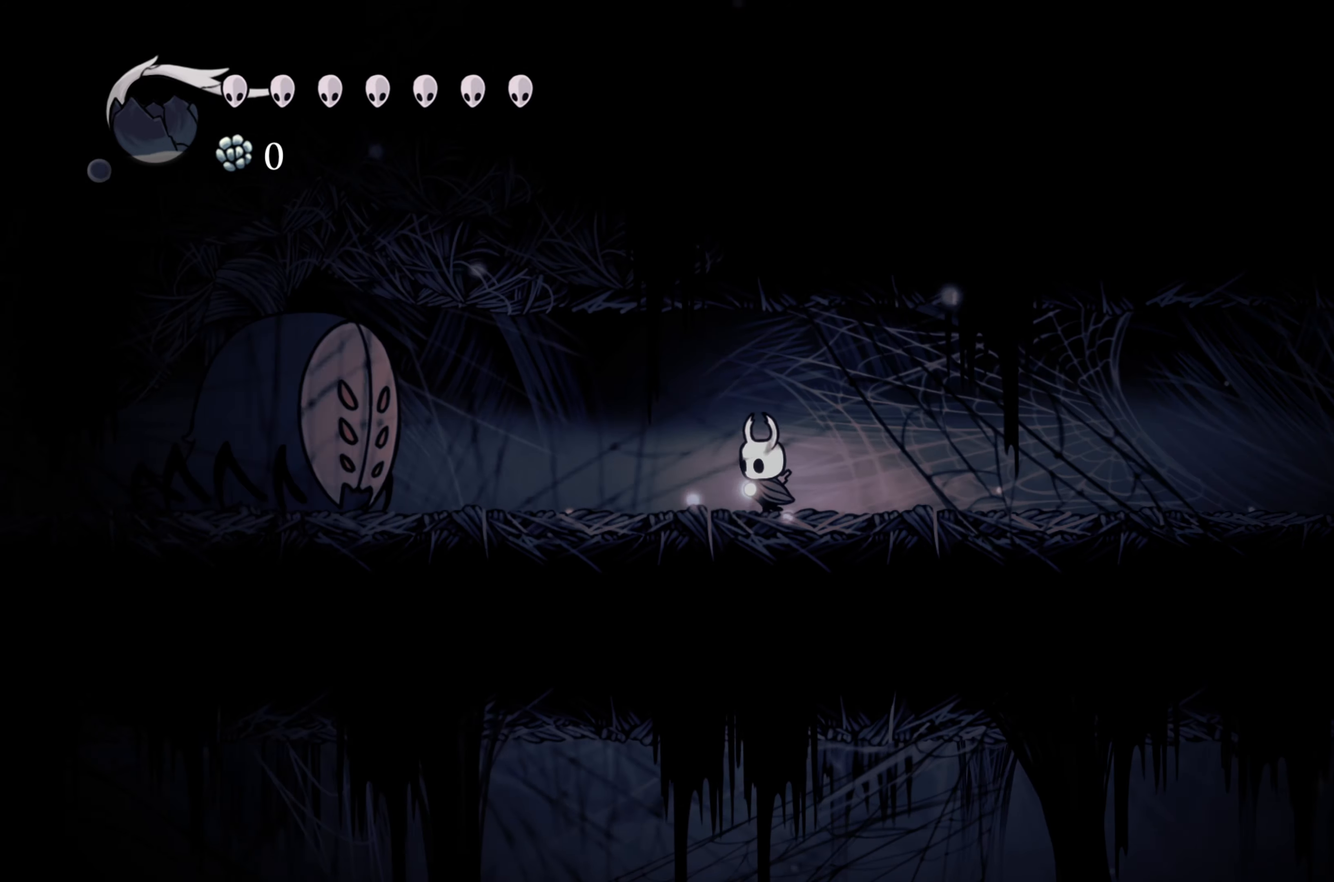
{"buttons": ["X"], "left_stick": "right", "right_stick": "center", "events": [[317, "X", "down"], [483, "left_stick", "right"]]}
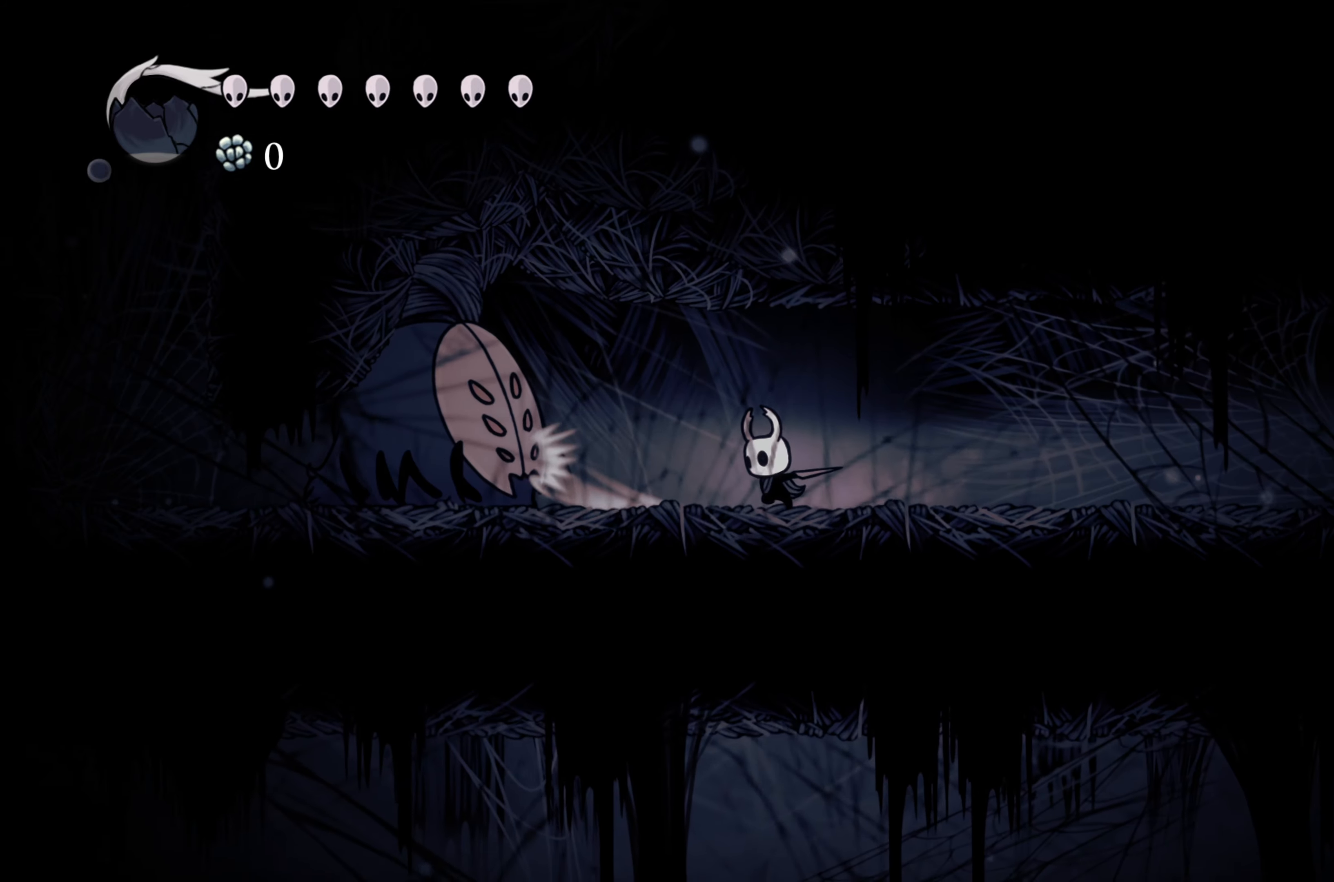
{"buttons": [], "left_stick": "left", "right_stick": "center", "events": [[50, "X", "up"], [433, "left_stick", "left"]]}
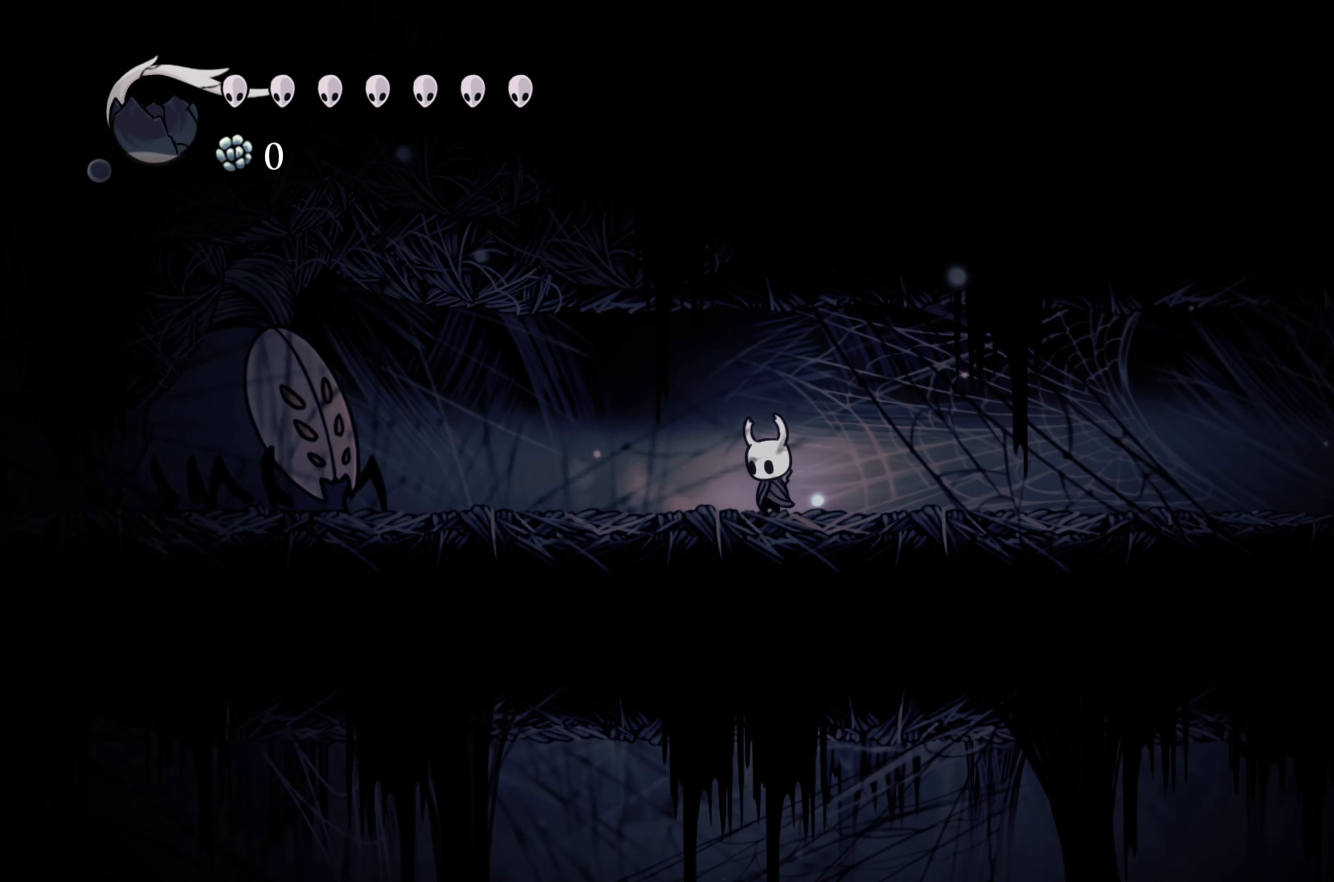
{"buttons": ["X"], "left_stick": "center", "right_stick": "center", "events": [[367, "X", "down"], [467, "left_stick", "center"]]}
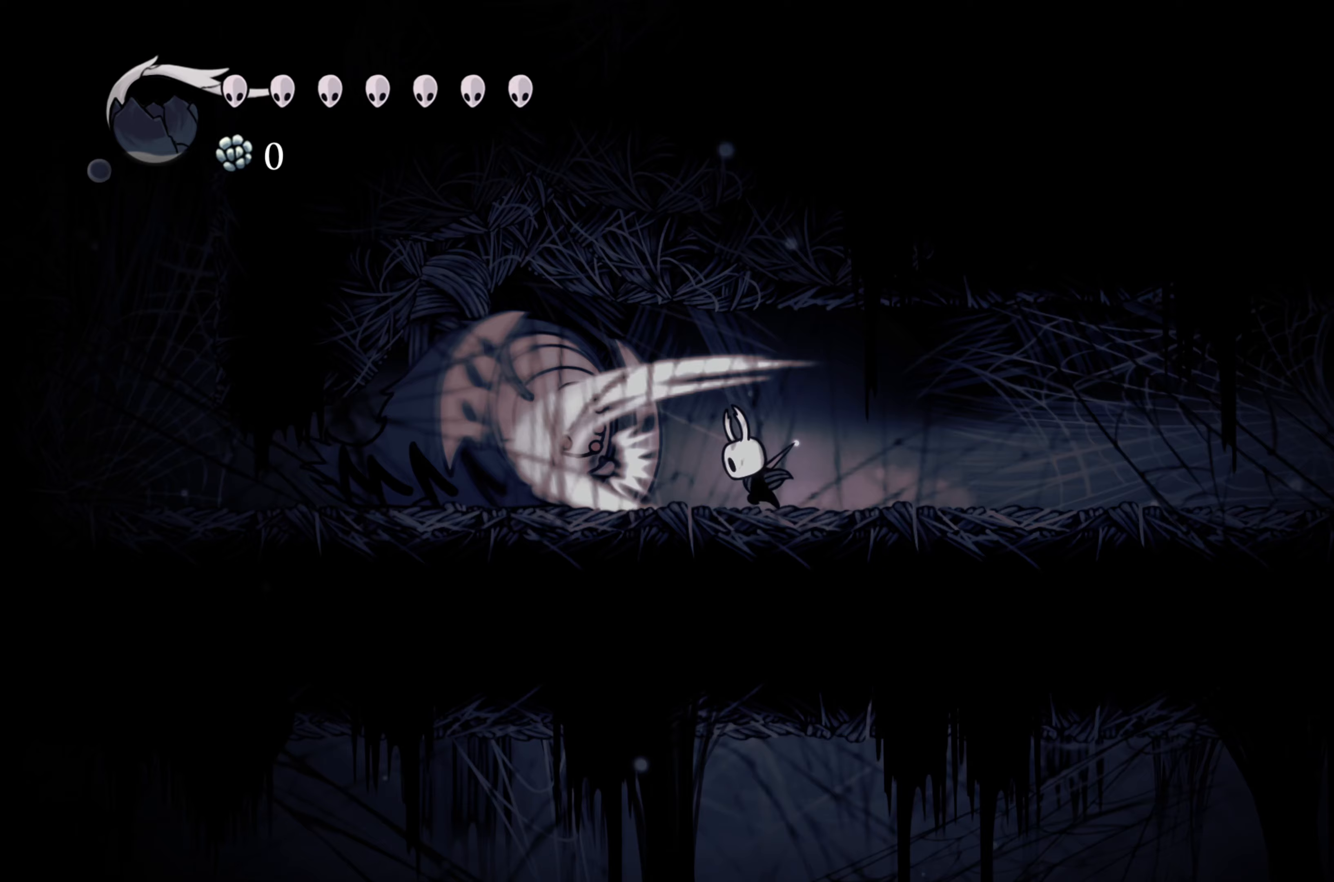
{"buttons": [], "left_stick": "right", "right_stick": "center", "events": [[50, "X", "up"], [67, "left_stick", "right"]]}
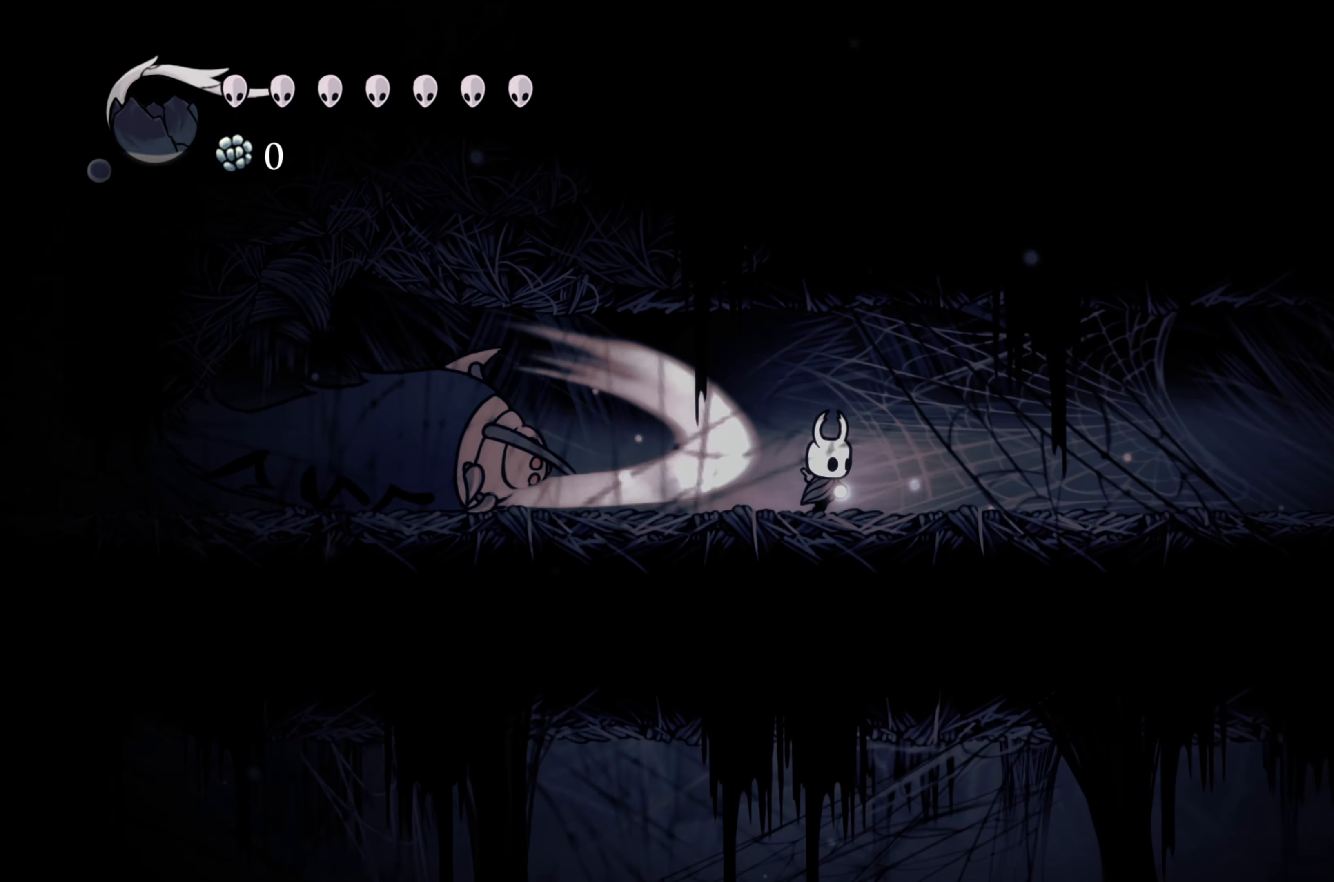
{"buttons": [], "left_stick": "right", "right_stick": "center", "events": []}
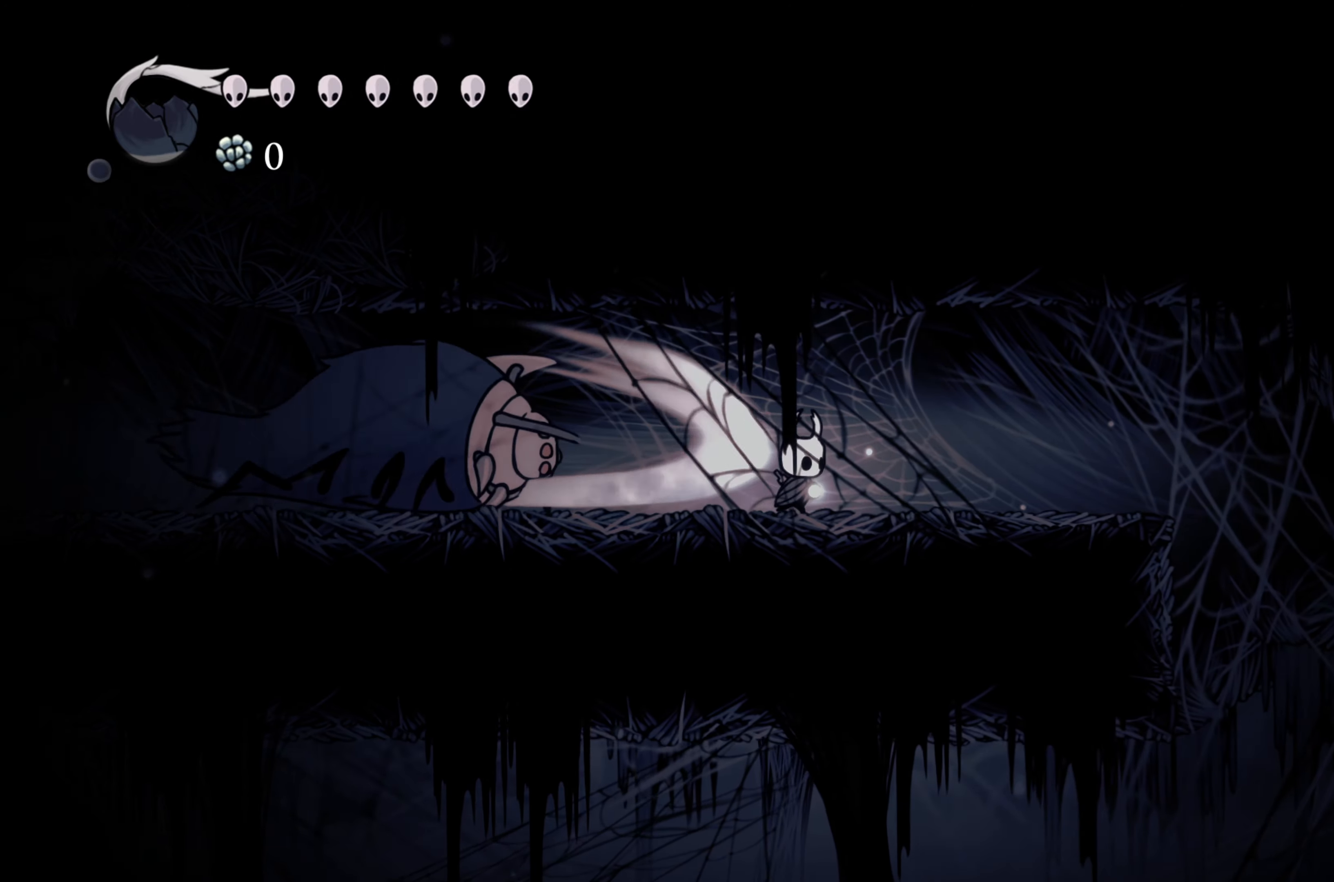
{"buttons": [], "left_stick": "left", "right_stick": "center", "events": [[100, "left_stick", "left"], [233, "X", "down"], [383, "X", "up"]]}
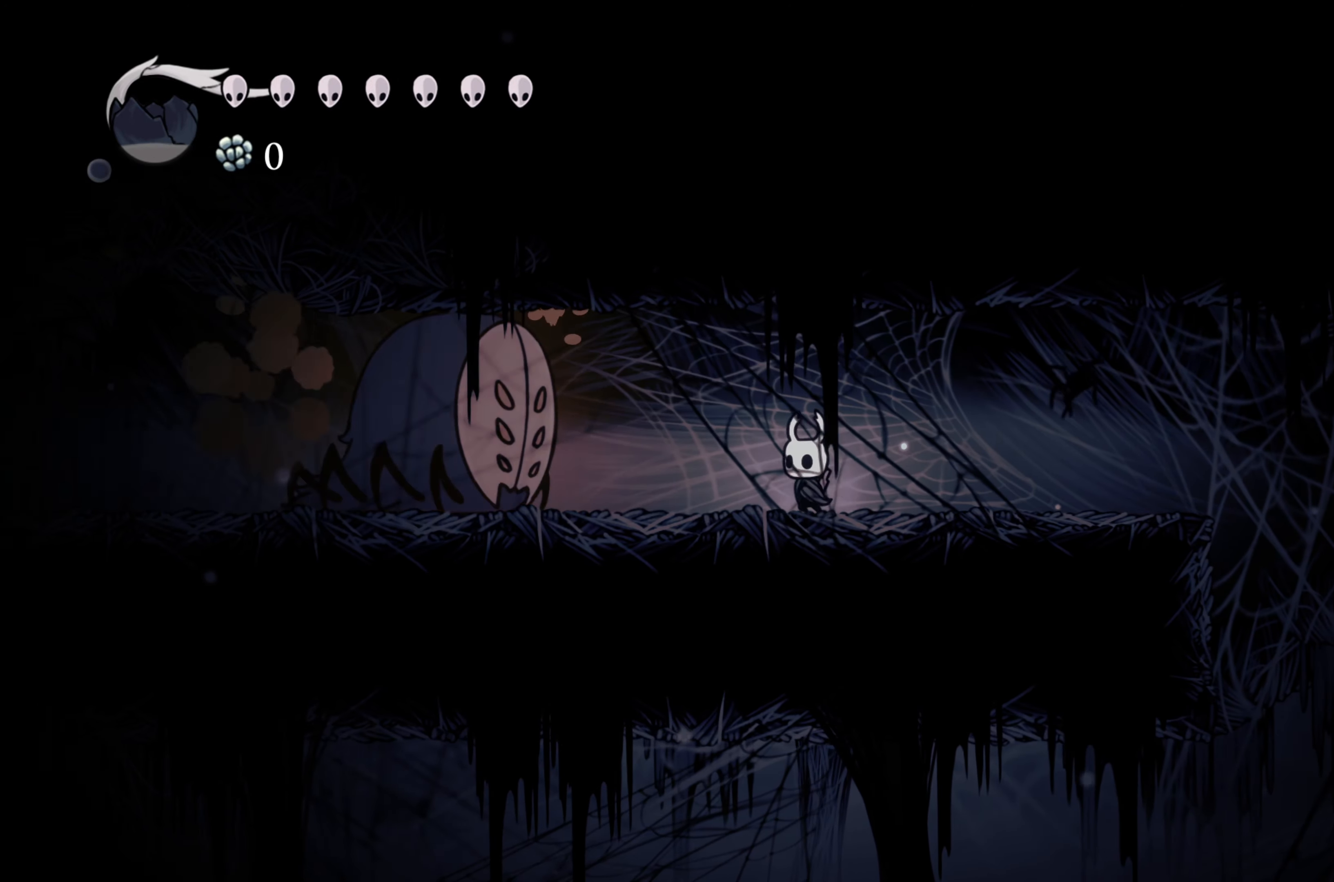
{"buttons": ["X"], "left_stick": "left", "right_stick": "center", "events": [[33, "left_stick", "center"], [267, "left_stick", "left"], [400, "X", "down"]]}
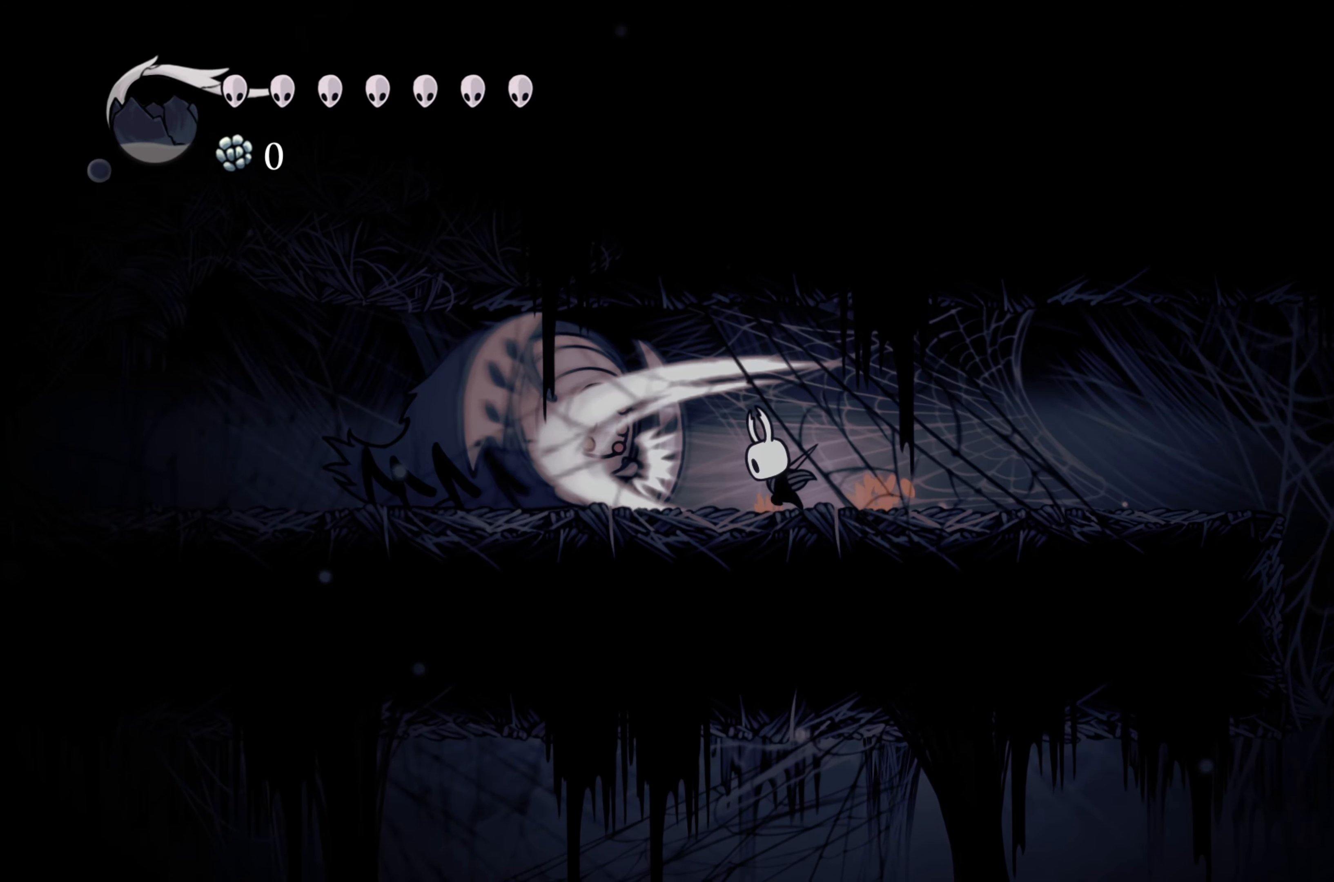
{"buttons": [], "left_stick": "down-right", "right_stick": "center", "events": [[117, "X", "up"], [117, "left_stick", "down-right"]]}
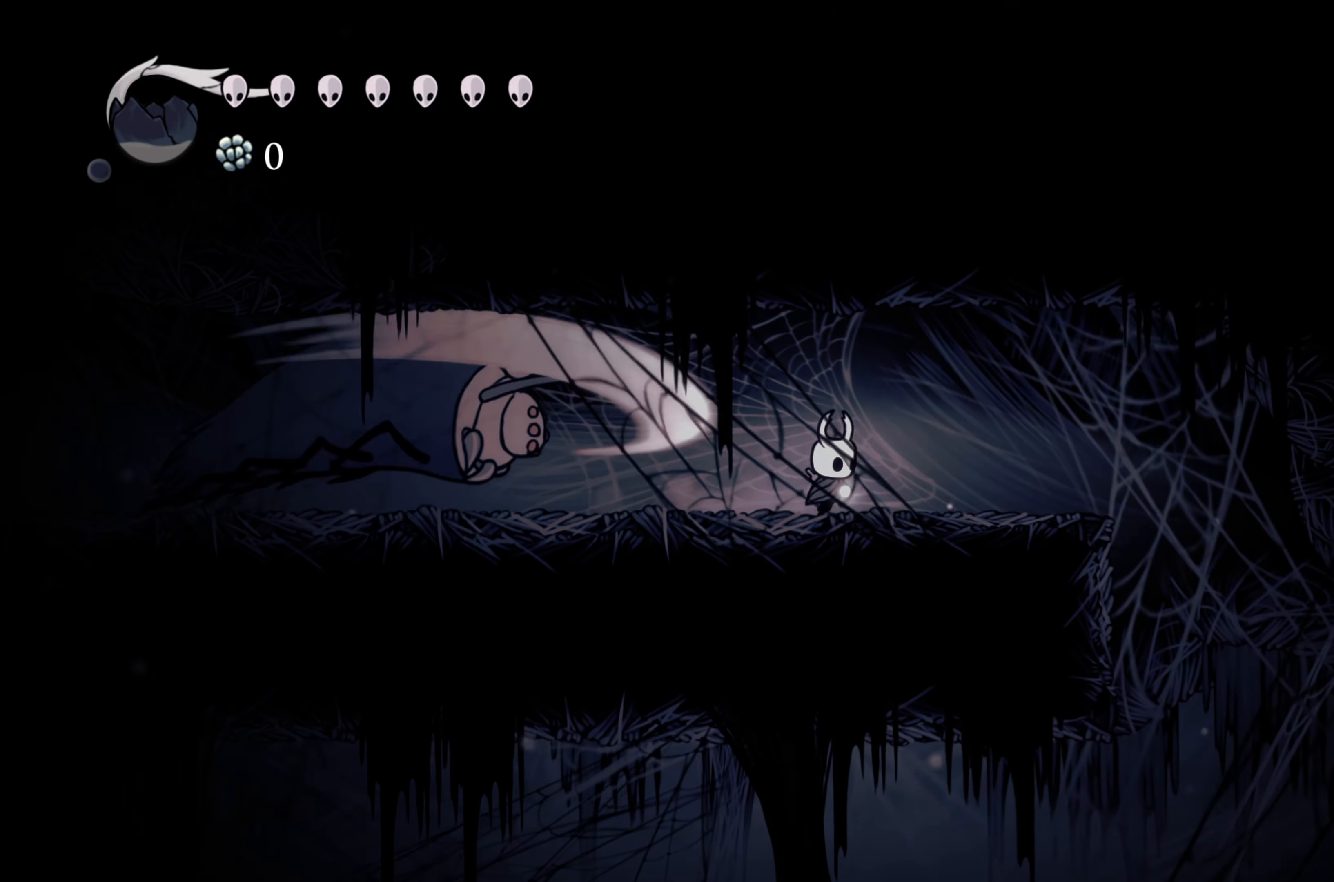
{"buttons": [], "left_stick": "down-right", "right_stick": "center", "events": []}
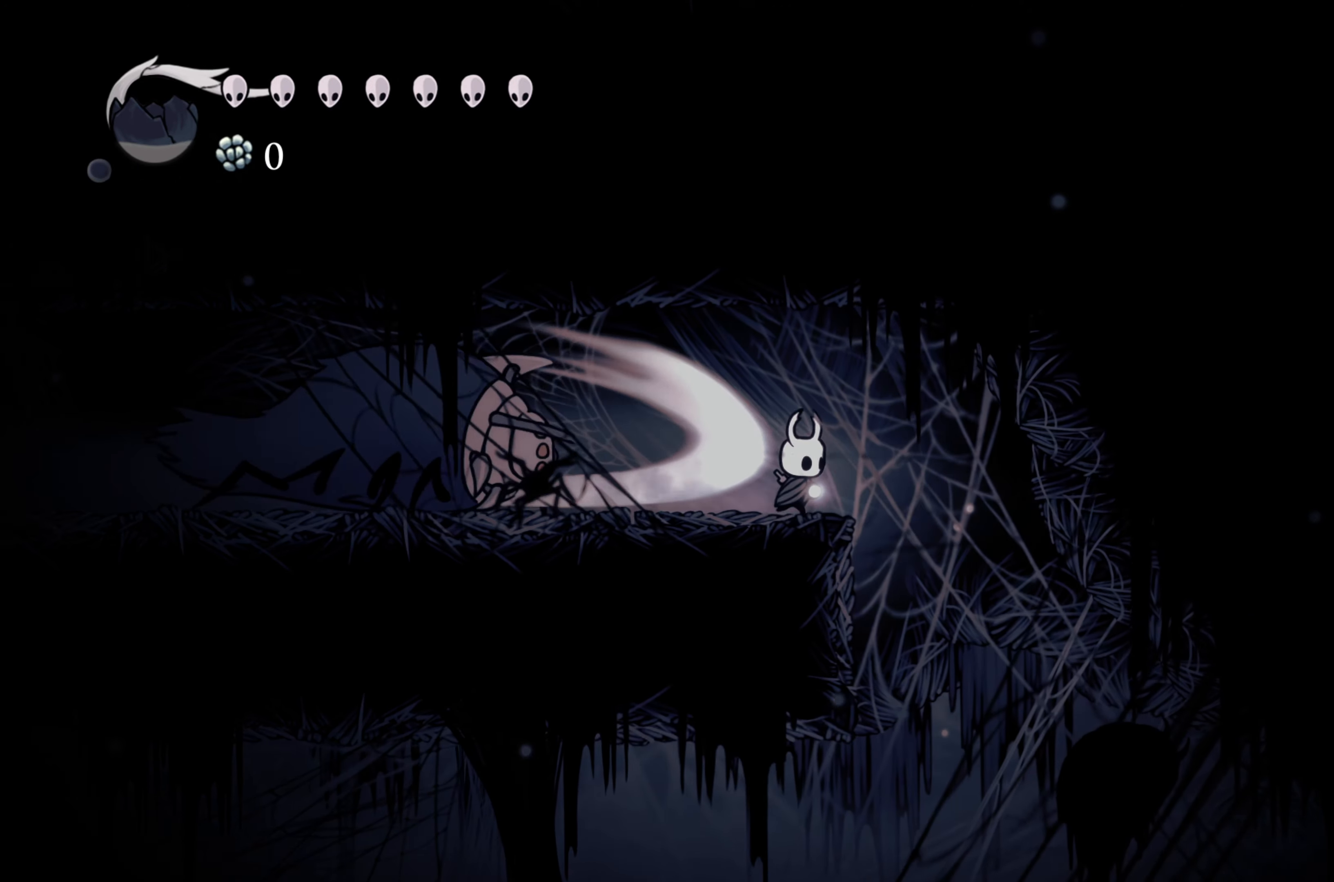
{"buttons": [], "left_stick": "left", "right_stick": "center", "events": [[17, "left_stick", "left"], [117, "X", "down"], [317, "X", "up"]]}
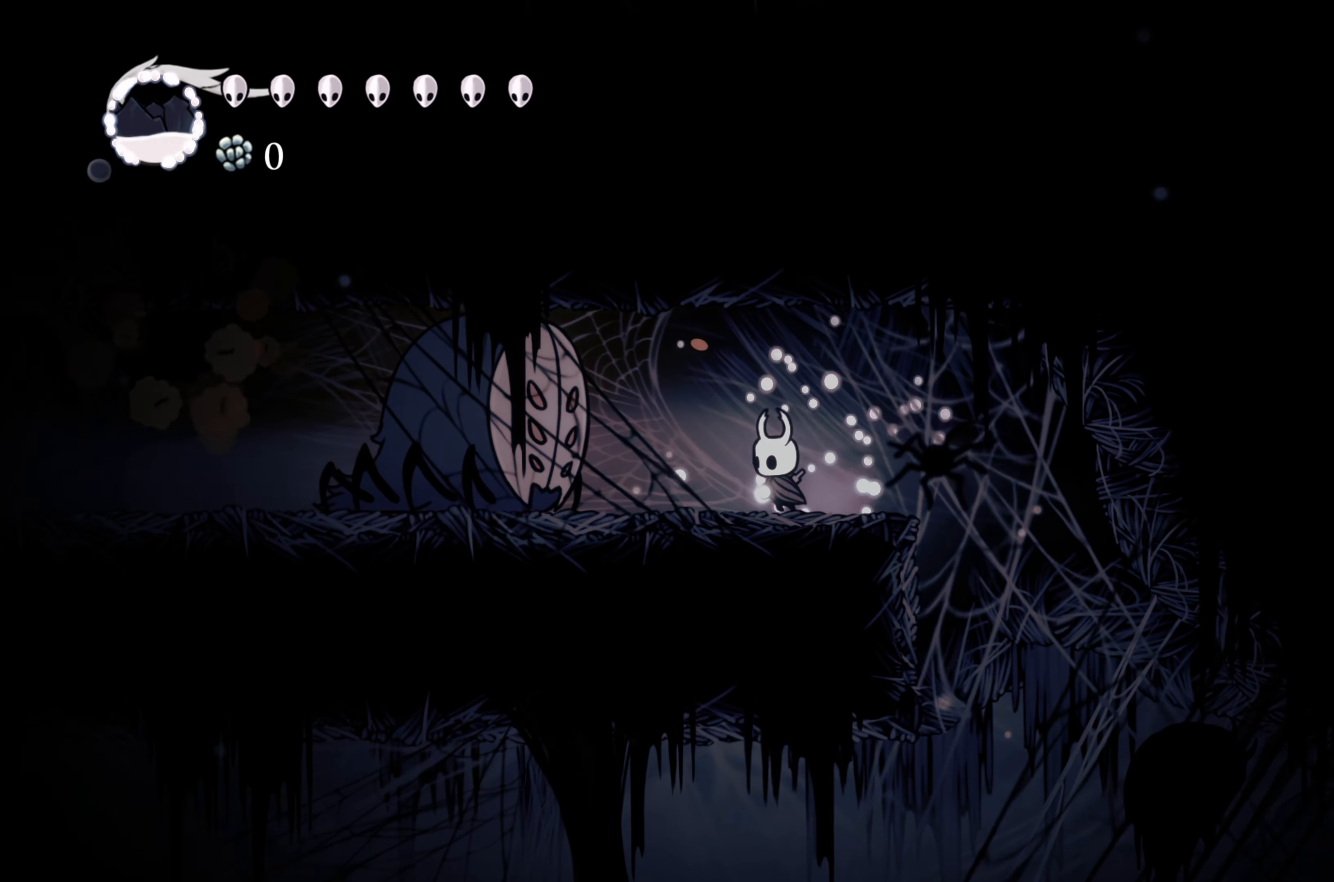
{"buttons": [], "left_stick": "right", "right_stick": "center", "events": [[50, "left_stick", "center"], [100, "left_stick", "right"]]}
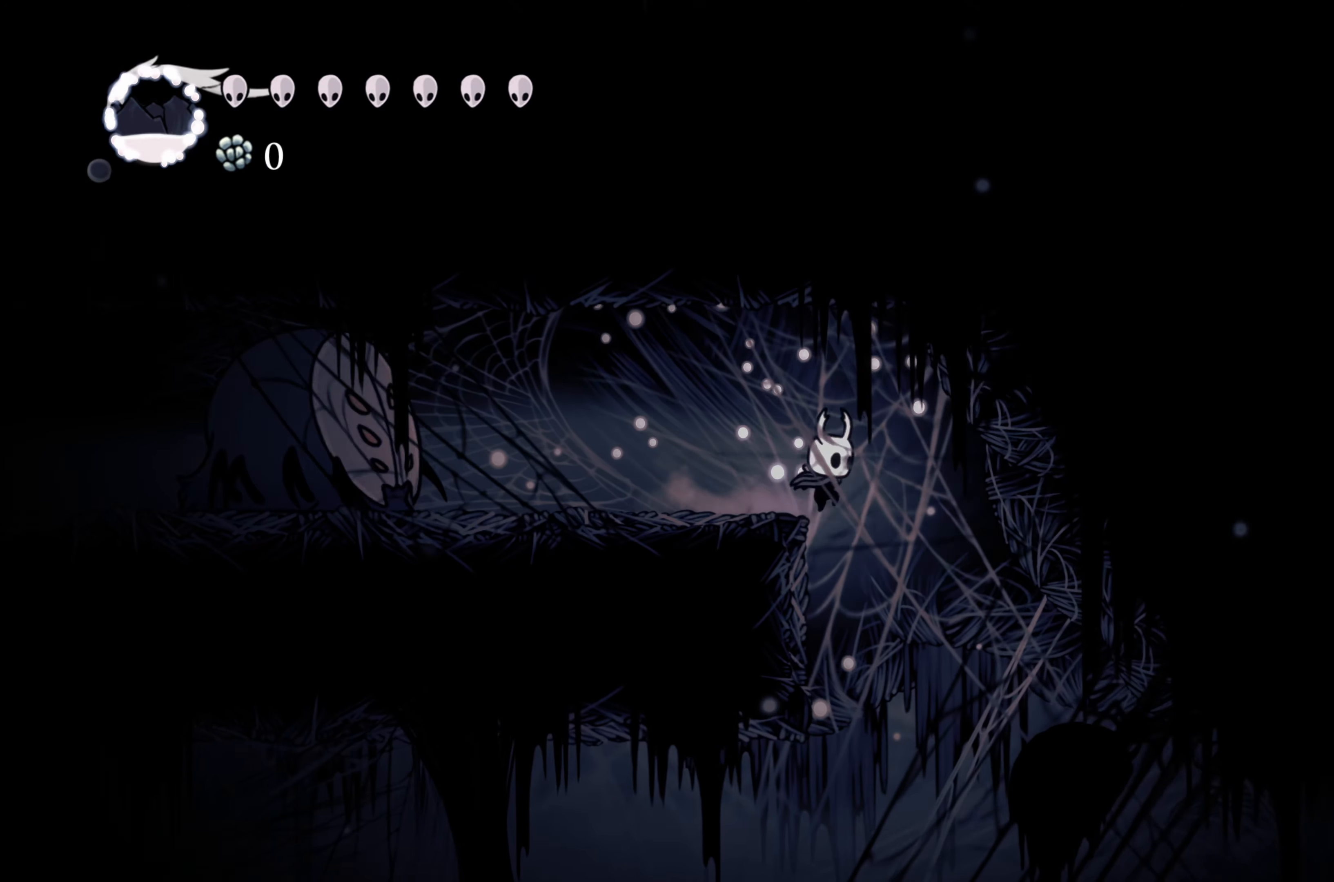
{"buttons": [], "left_stick": "center", "right_stick": "center", "events": [[200, "left_stick", "center"]]}
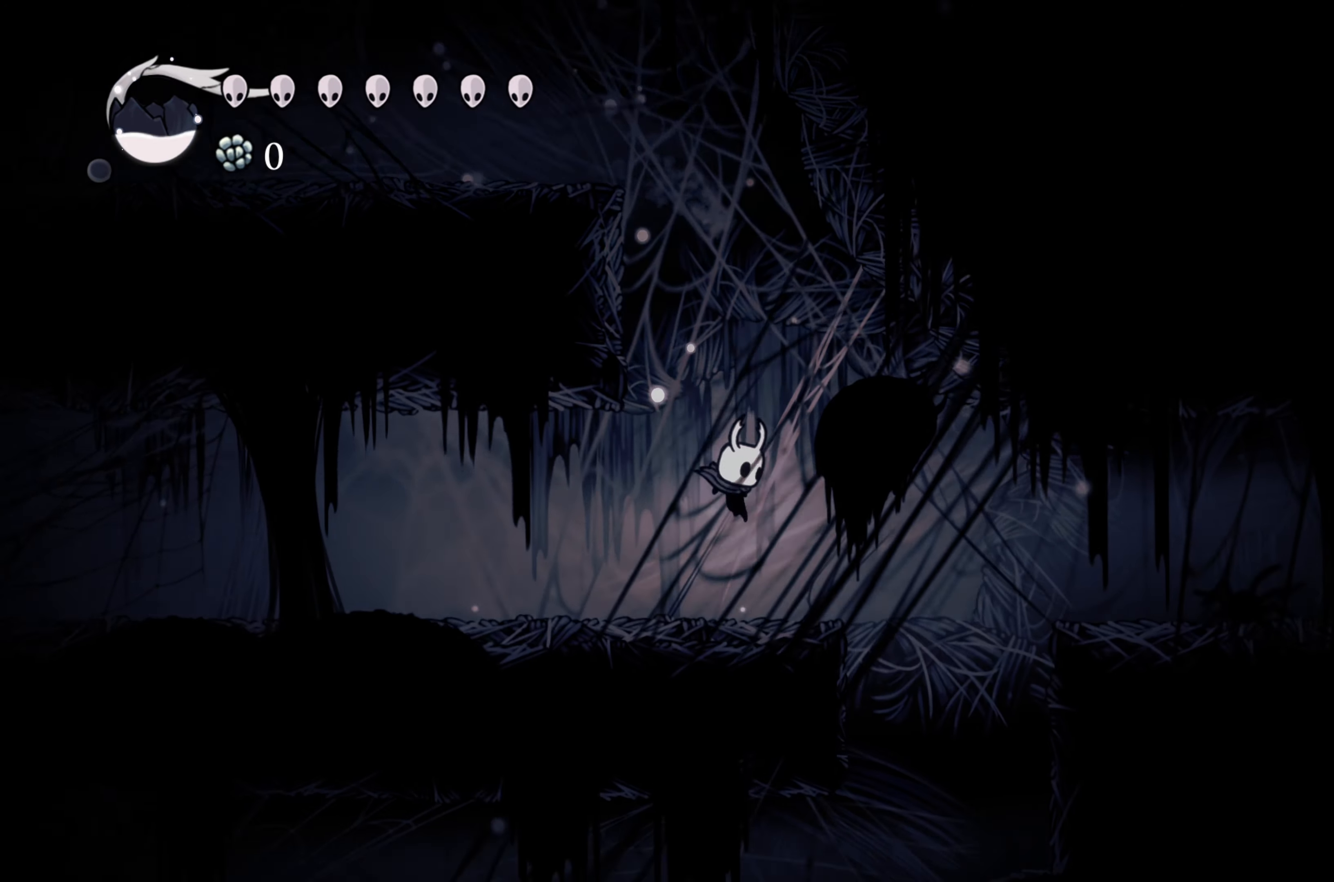
{"buttons": ["A"], "left_stick": "left", "right_stick": "center", "events": [[150, "A", "down"], [300, "left_stick", "left"]]}
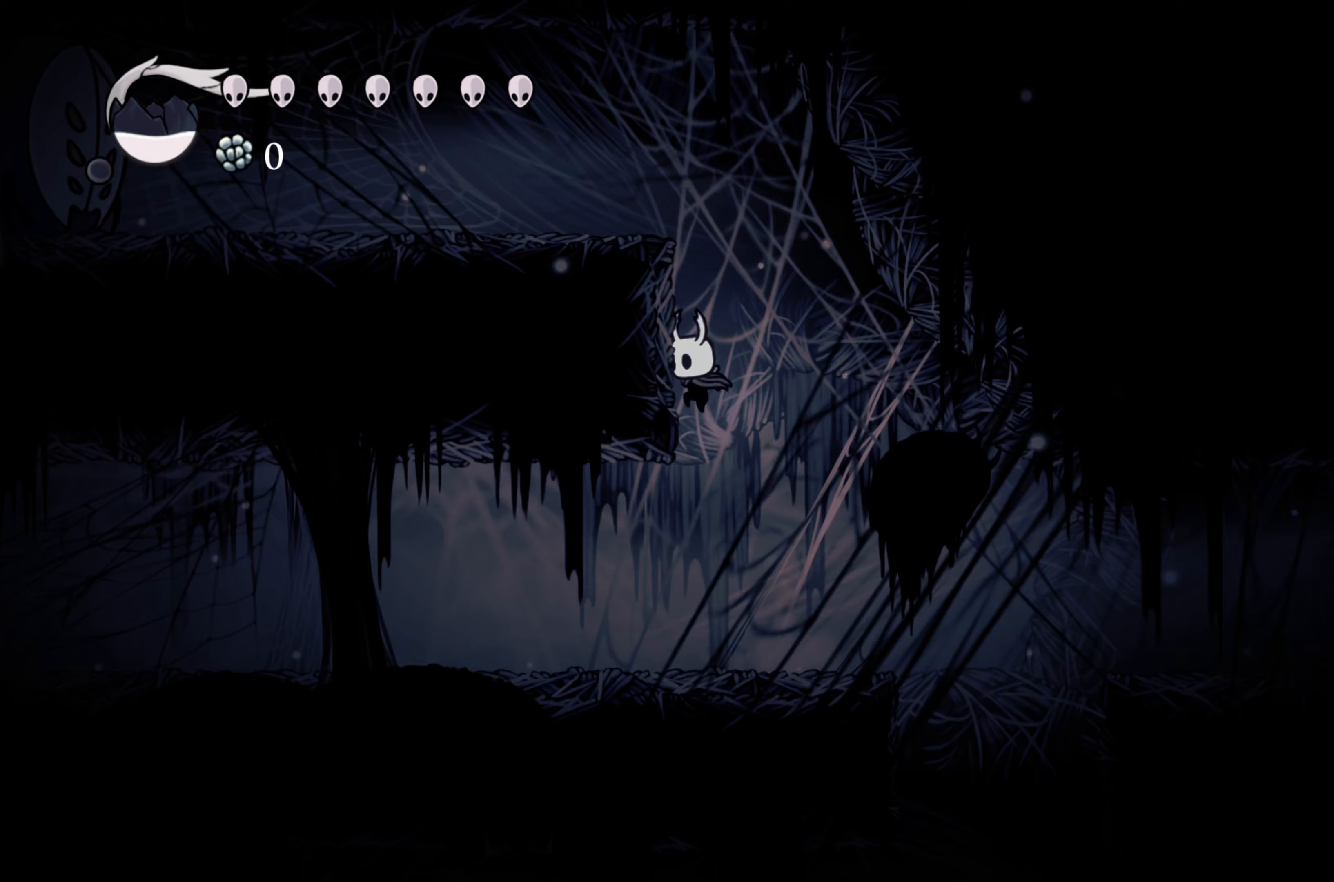
{"buttons": [], "left_stick": "left", "right_stick": "center", "events": [[117, "A", "up"], [150, "A", "down"], [417, "A", "up"]]}
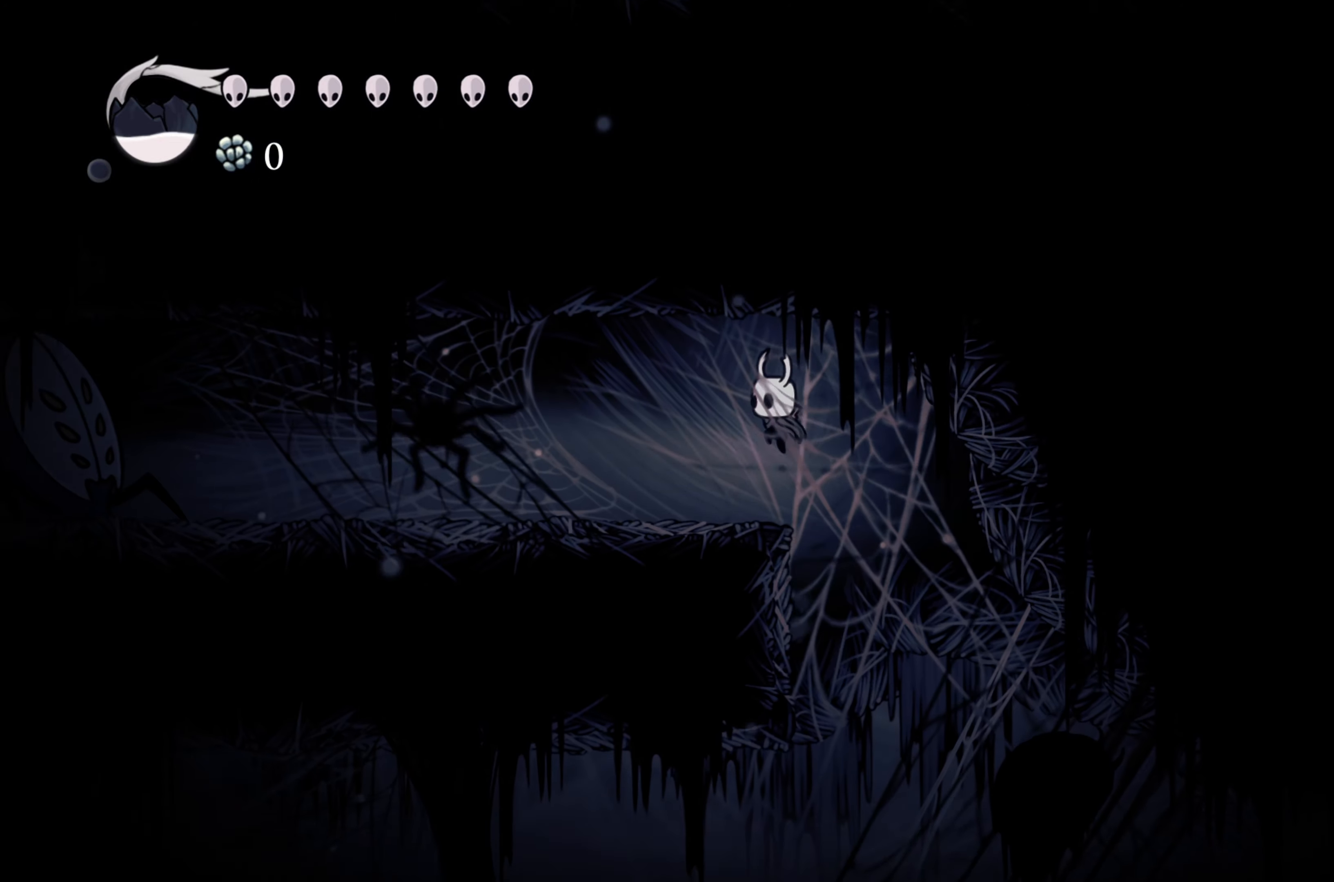
{"buttons": [], "left_stick": "left", "right_stick": "center", "events": []}
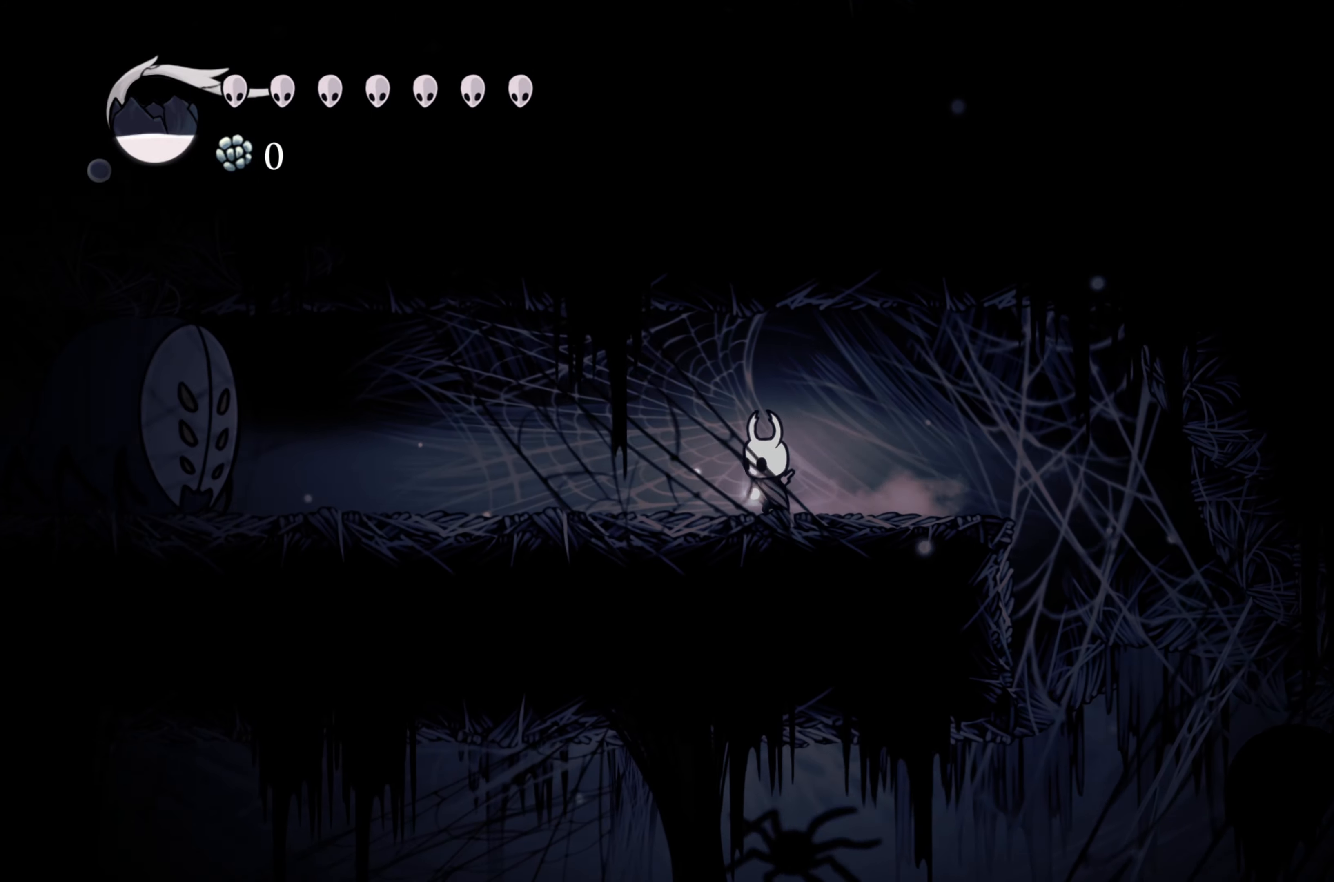
{"buttons": [], "left_stick": "left", "right_stick": "center", "events": []}
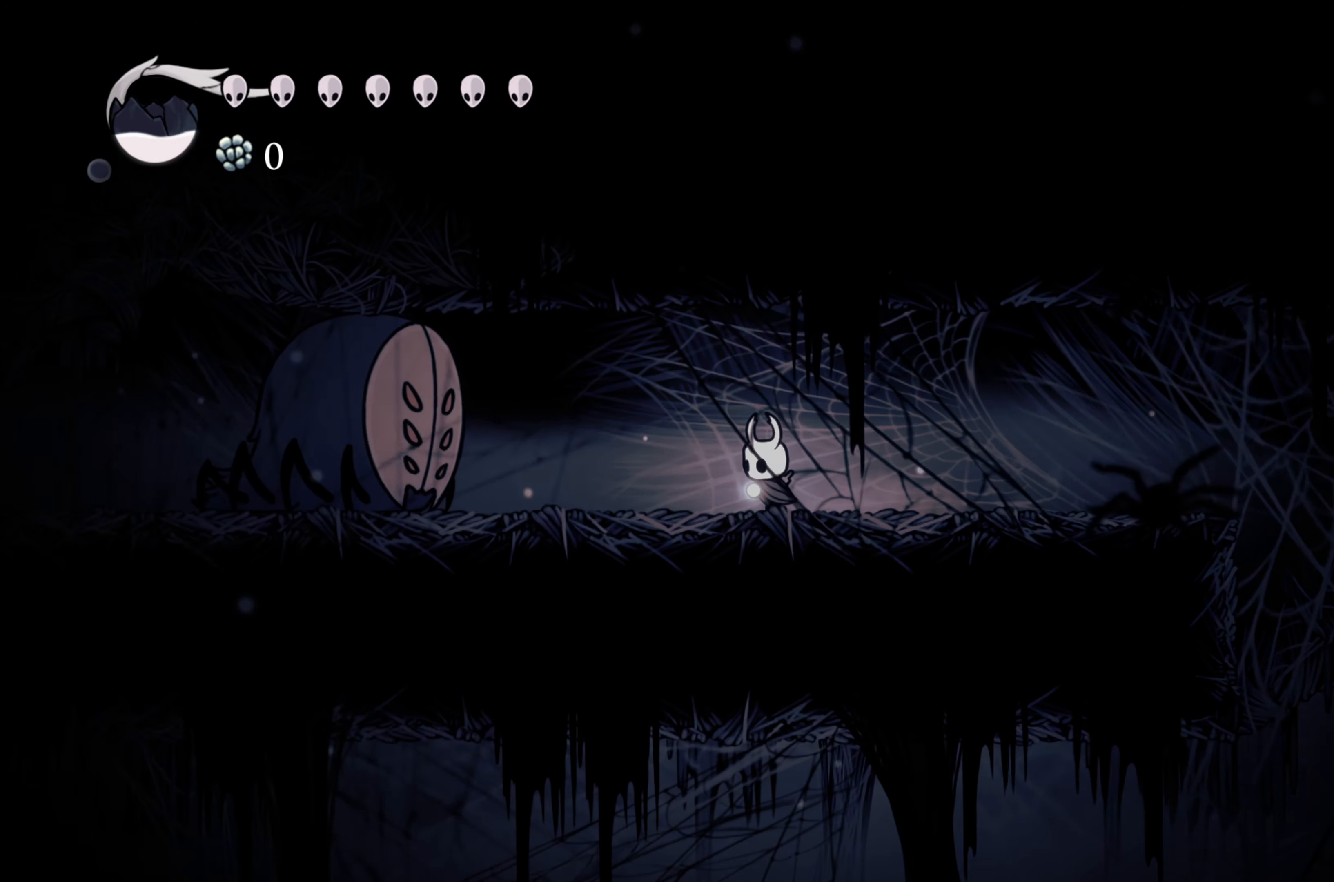
{"buttons": ["X"], "left_stick": "left", "right_stick": "center", "events": [[317, "X", "down"]]}
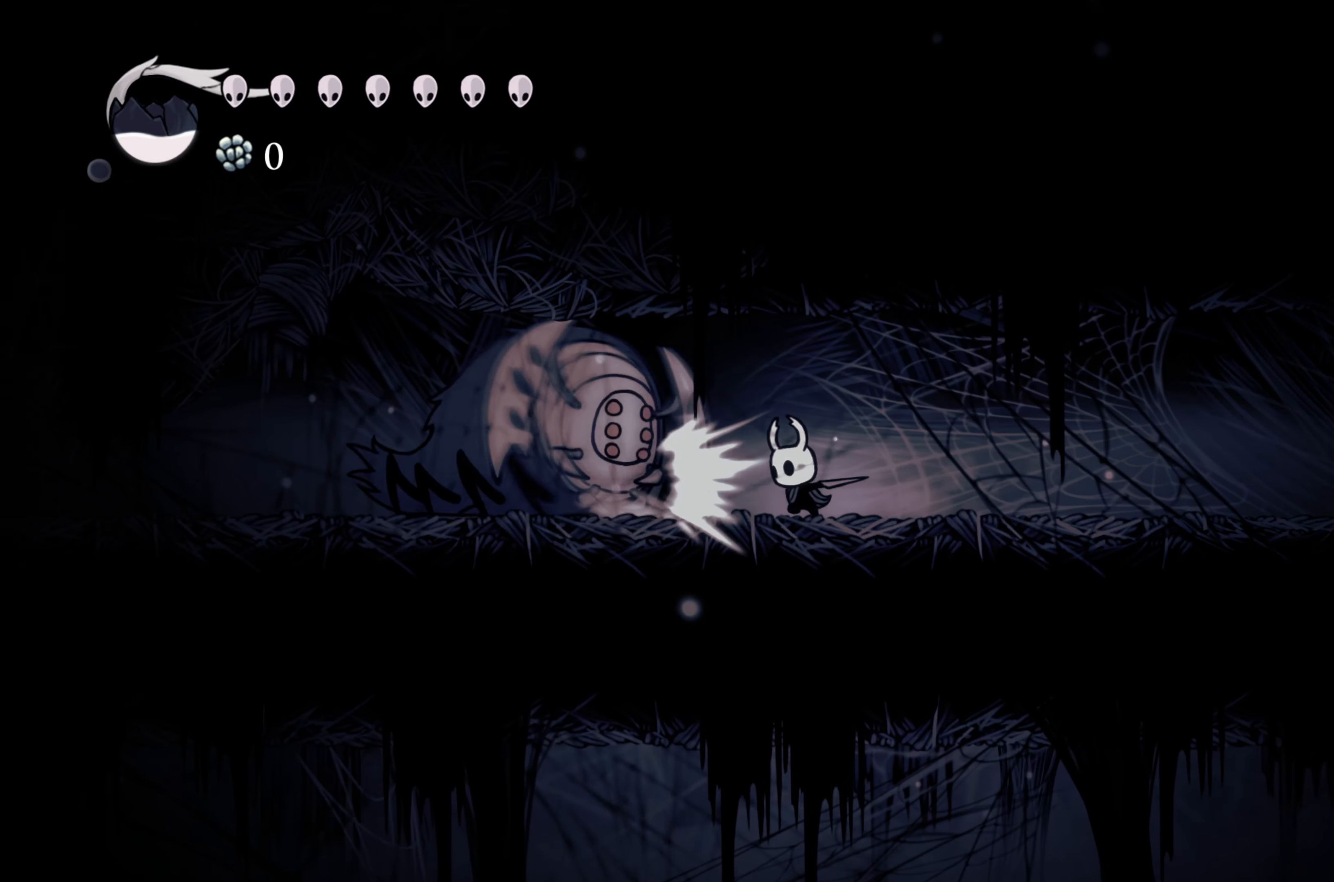
{"buttons": [], "left_stick": "right", "right_stick": "center", "events": [[100, "left_stick", "right"], [117, "X", "up"]]}